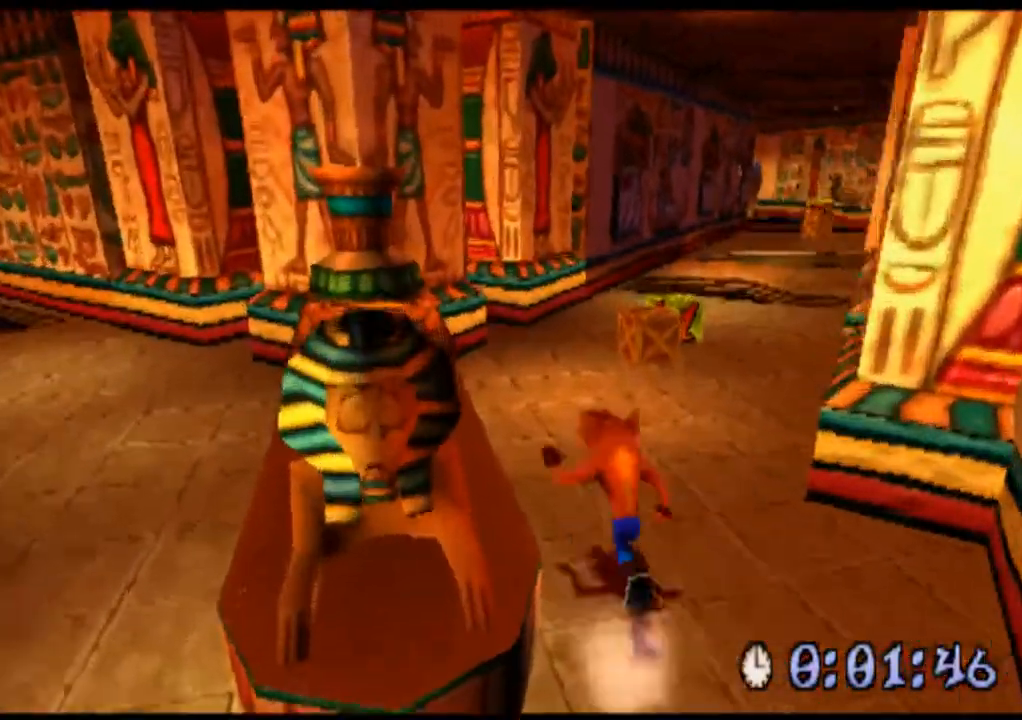
Gameplay with a controller (PlayStation layout); each line is a JSON object with the inputs held at the frame after it (dt_ms = milliseconds from this image to that frame). "events" lists button and stick changes between this image and that frame as [ms after this image, input, new state], when the widget could be followed in between. Not read: L1 L3 R1 R3 right_stick.
{"dt_ms": 500, "buttons": ["CROSS", "R2"], "left_stick": "up", "events": []}
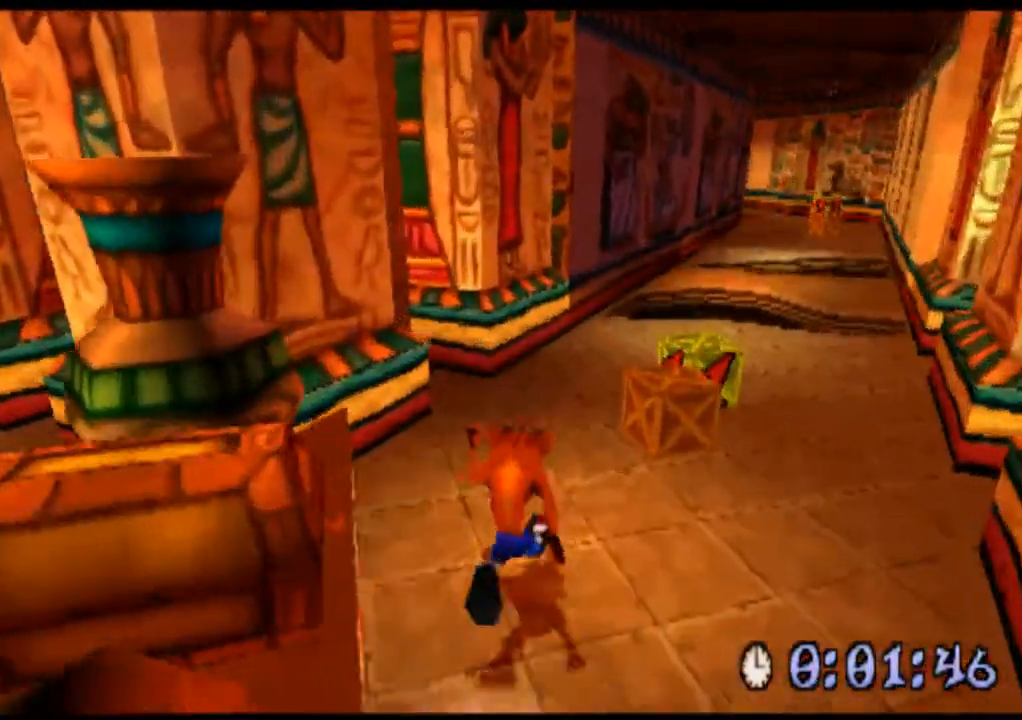
{"dt_ms": 500, "buttons": ["SQUARE", "R2"], "left_stick": "up-right", "events": [[267, "left_stick", "up-right"], [333, "CROSS", "up"], [333, "SQUARE", "down"]]}
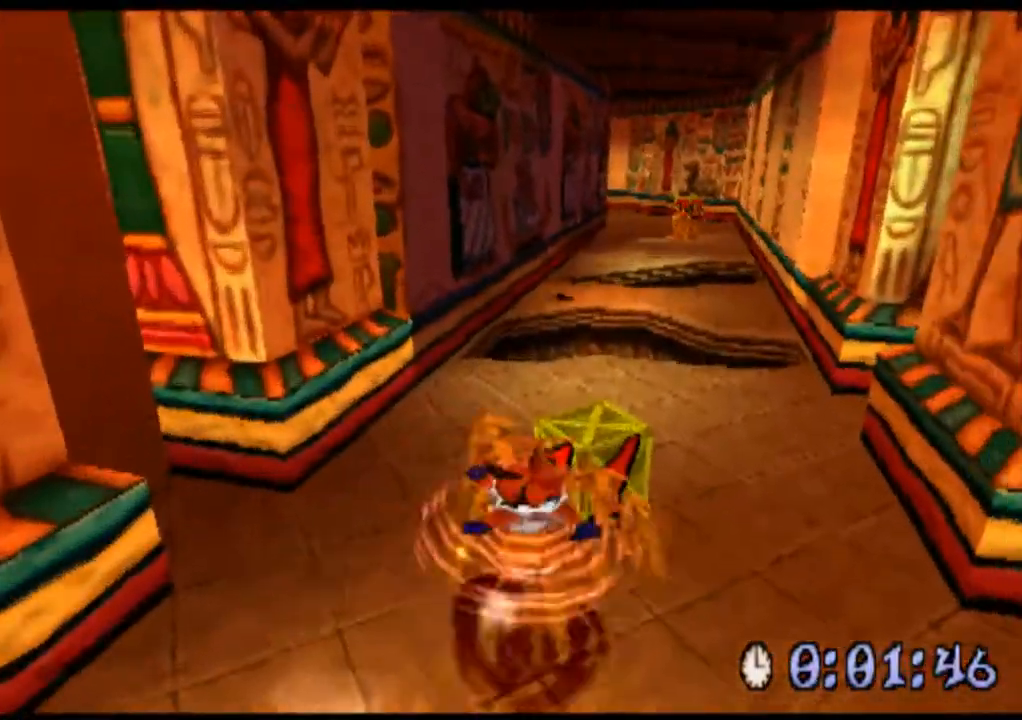
{"dt_ms": 500, "buttons": ["CROSS", "R2"], "left_stick": "up", "events": [[67, "left_stick", "up"], [133, "CROSS", "down"], [133, "SQUARE", "up"]]}
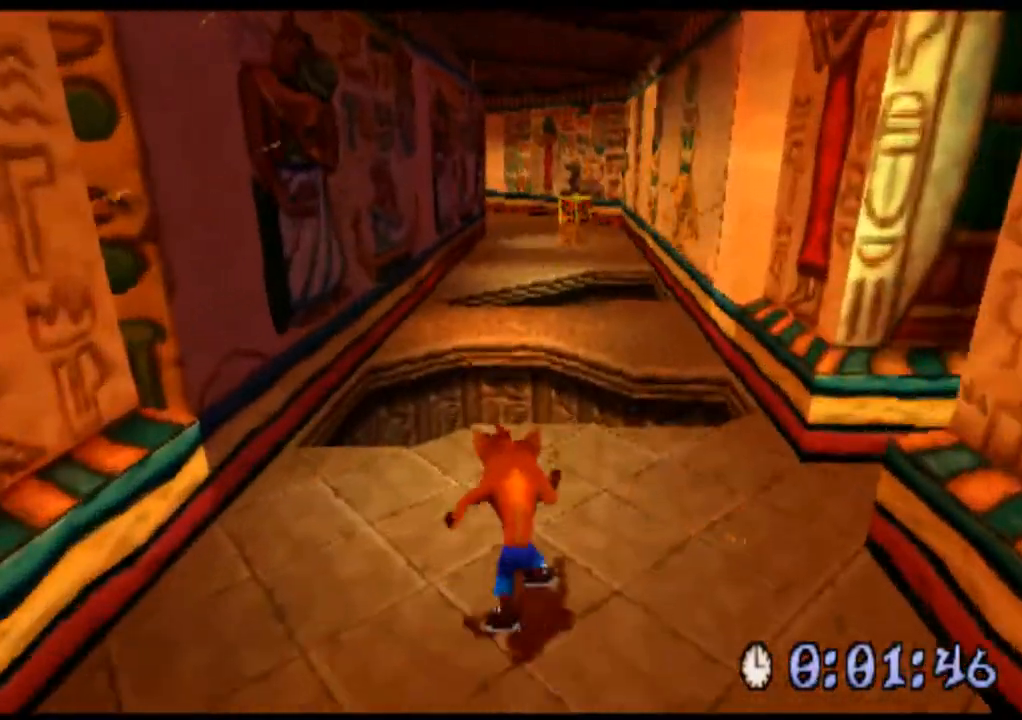
{"dt_ms": 500, "buttons": ["CROSS", "R2"], "left_stick": "up", "events": [[167, "CROSS", "up"], [267, "CROSS", "down"]]}
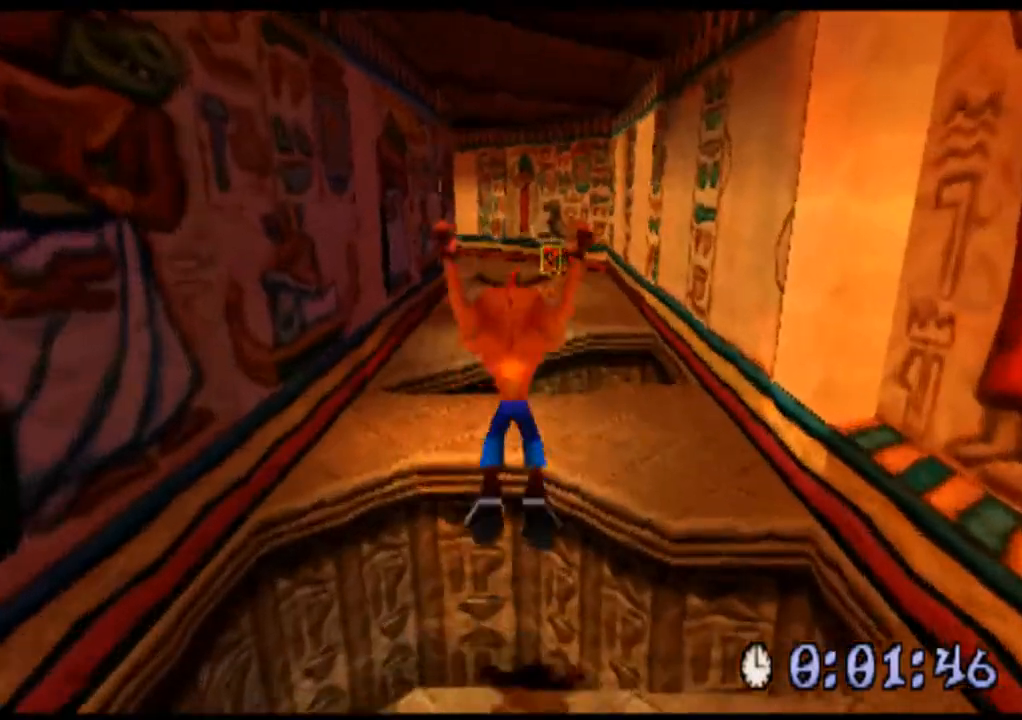
{"dt_ms": 500, "buttons": ["R2"], "left_stick": "up", "events": [[200, "CROSS", "up"]]}
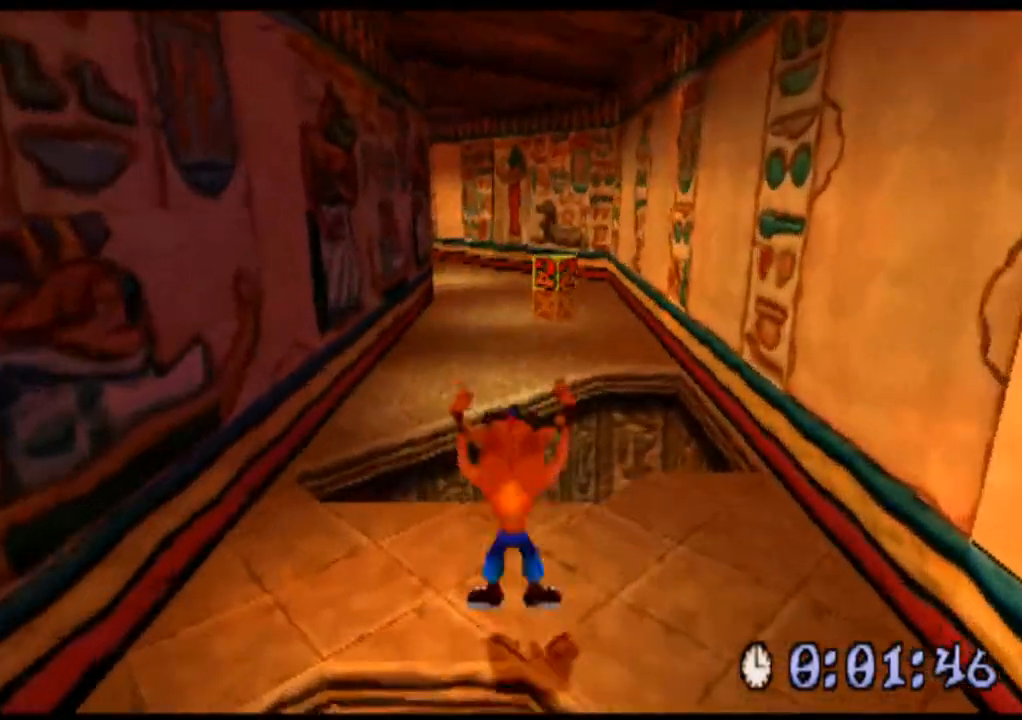
{"dt_ms": 500, "buttons": ["CROSS", "R2"], "left_stick": "up", "events": [[200, "CROSS", "down"]]}
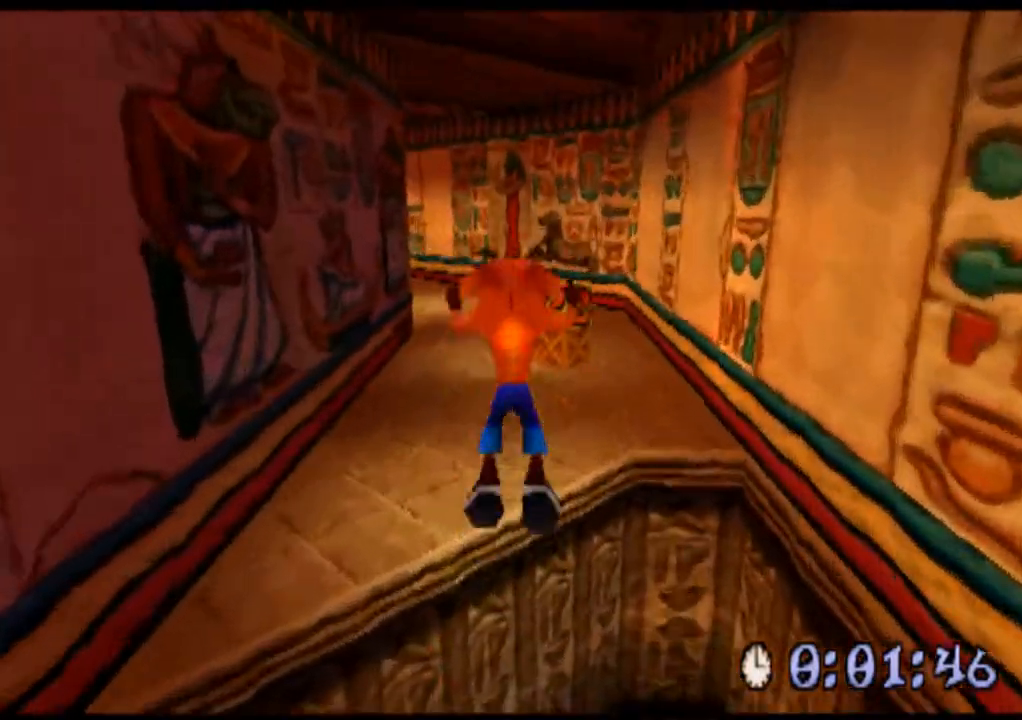
{"dt_ms": 1000, "buttons": ["CROSS", "R2"], "left_stick": "up"}
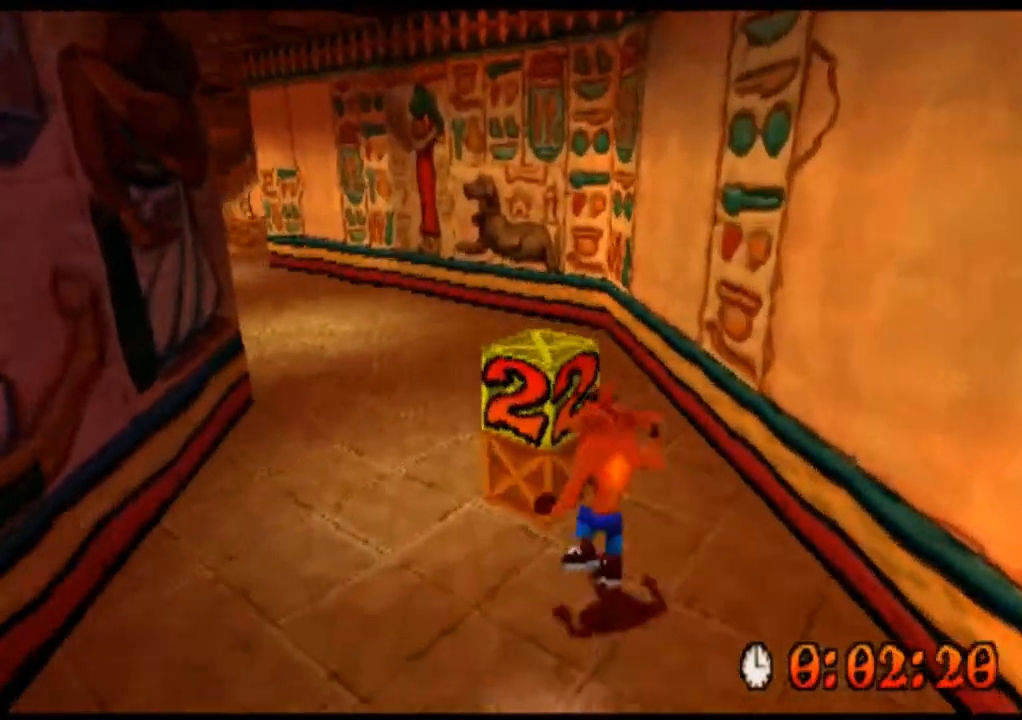
{"dt_ms": 500, "buttons": ["R2"], "left_stick": "up", "events": [[100, "SQUARE", "down"], [200, "SQUARE", "up"], [267, "CROSS", "up"]]}
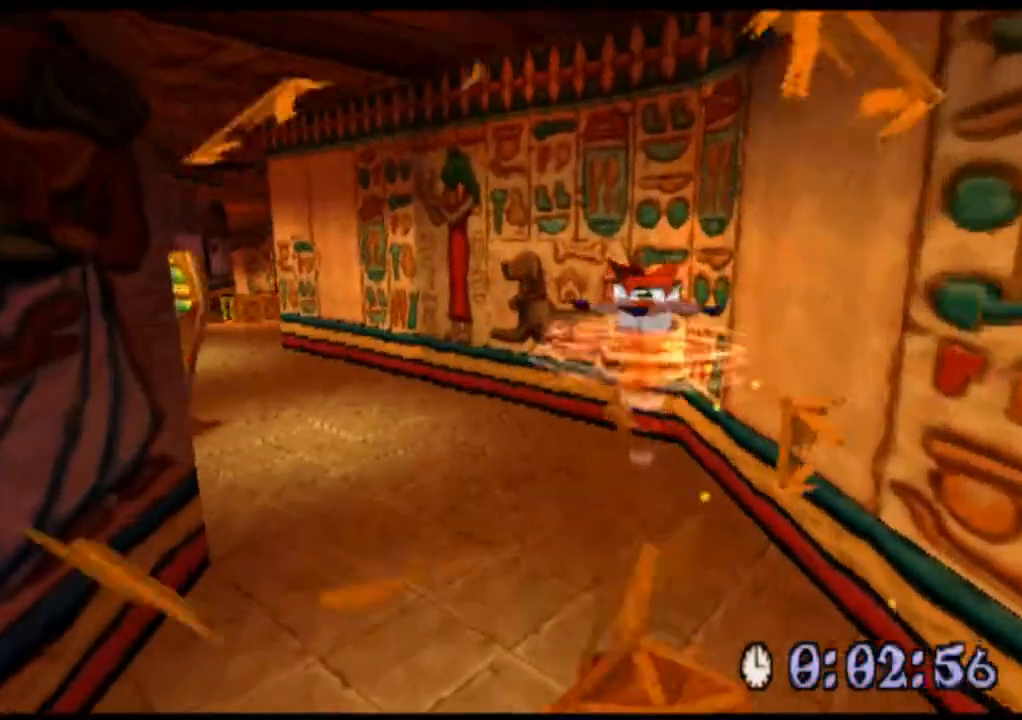
{"dt_ms": 500, "buttons": ["R2"], "left_stick": "up", "events": []}
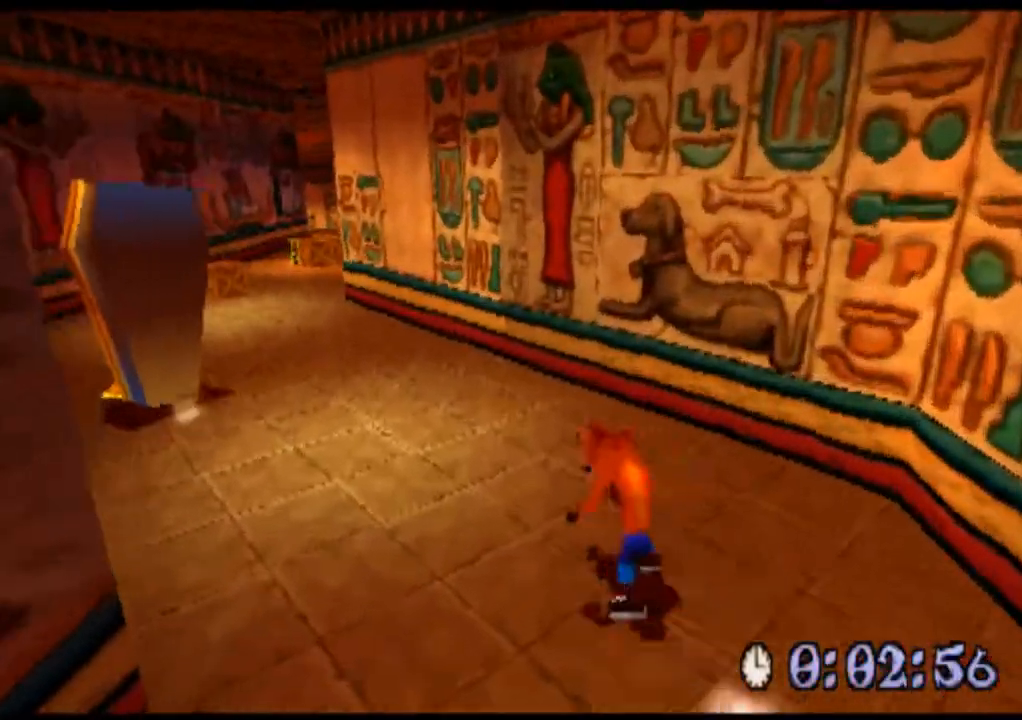
{"dt_ms": 500, "buttons": ["R2"], "left_stick": "up", "events": []}
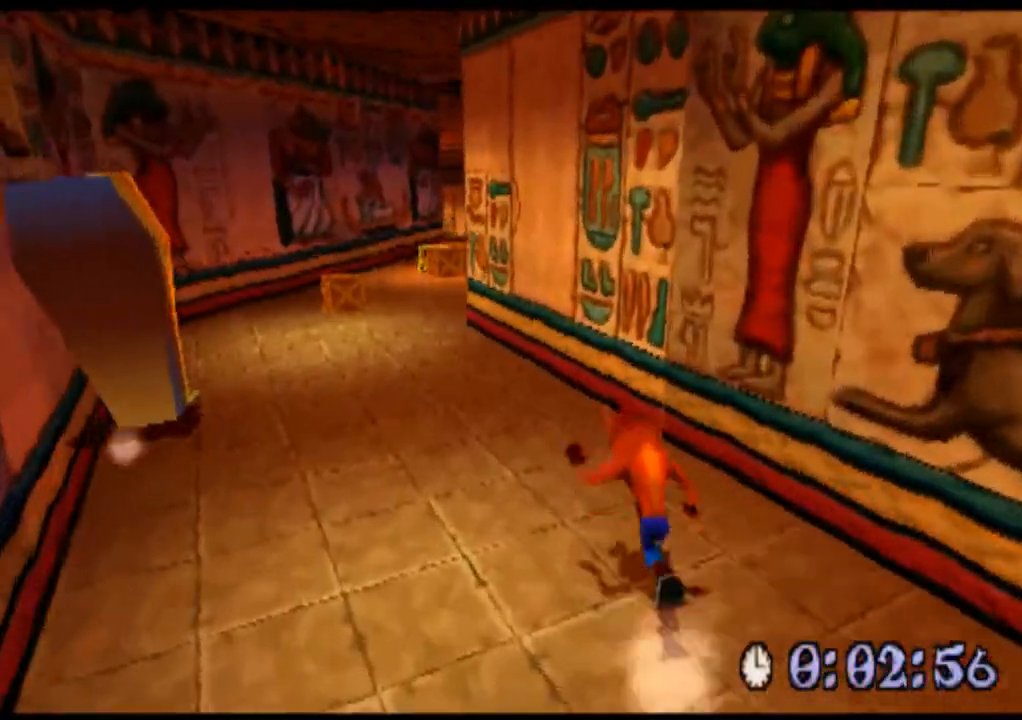
{"dt_ms": 500, "buttons": ["R2"], "left_stick": "up", "events": []}
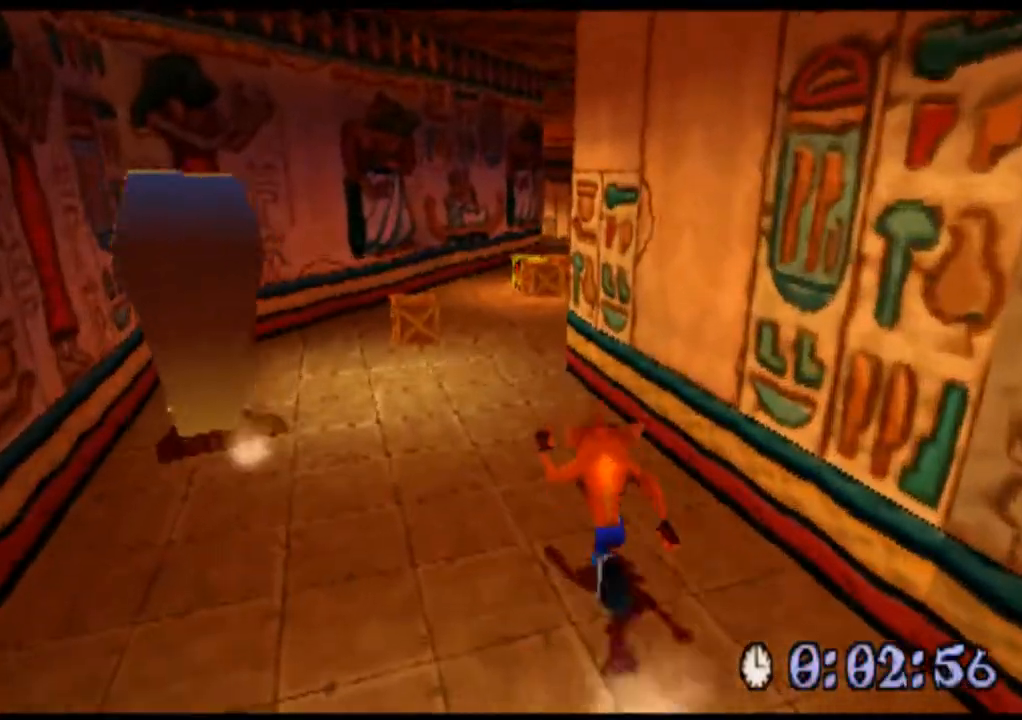
{"dt_ms": 500, "buttons": ["R2"], "left_stick": "up", "events": []}
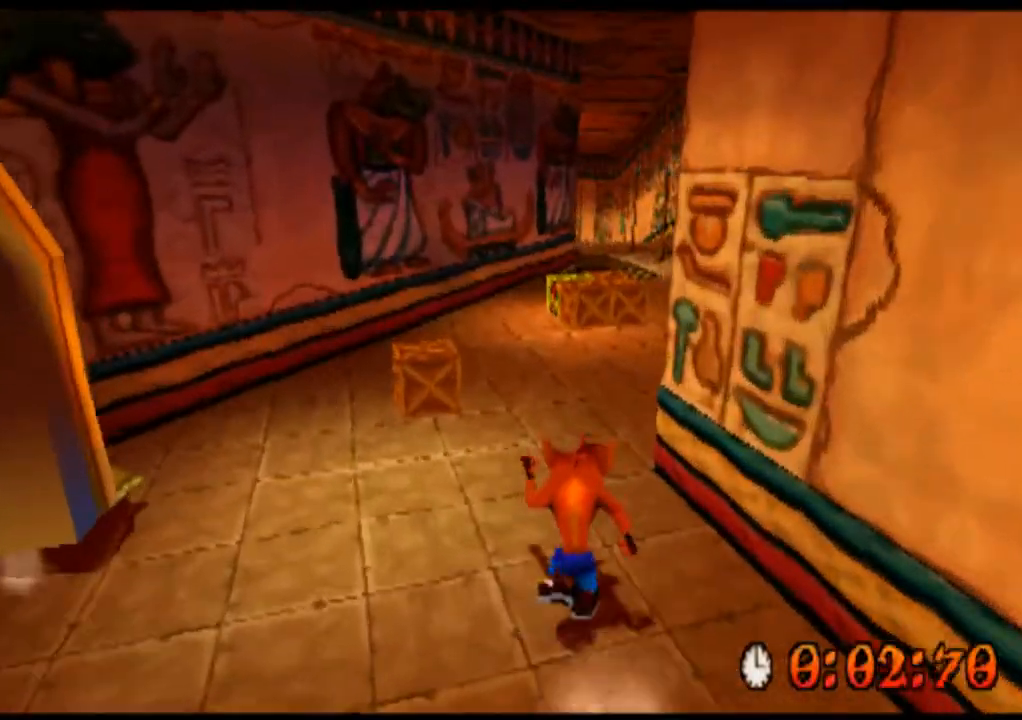
{"dt_ms": 500, "buttons": ["R2"], "left_stick": "up-left", "events": [[267, "left_stick", "up-right"], [433, "left_stick", "up-left"]]}
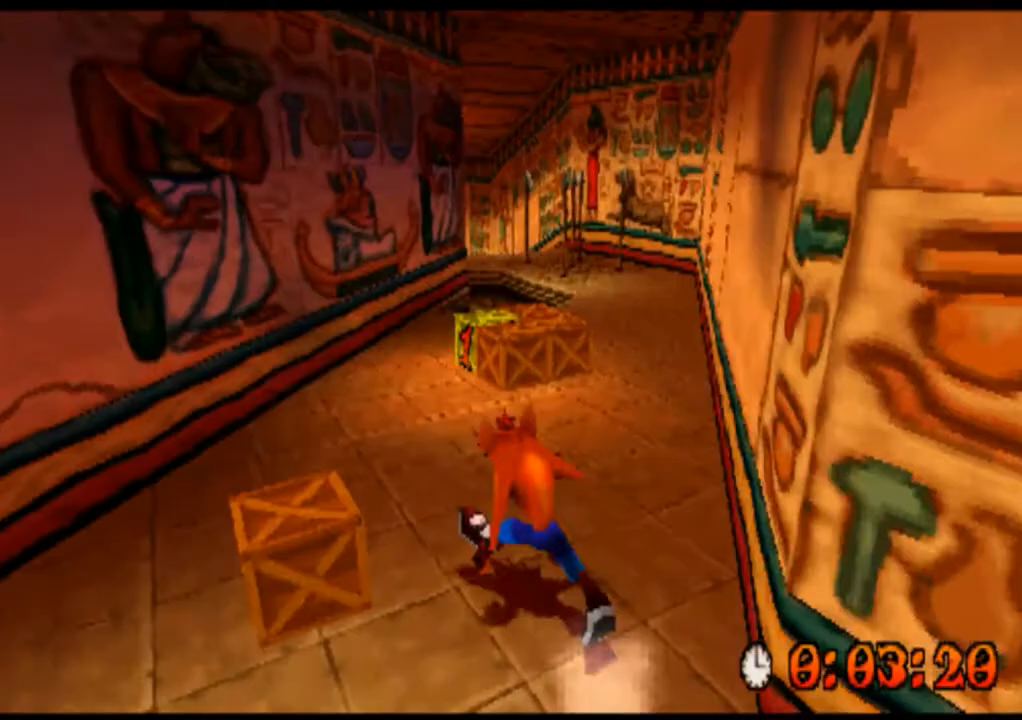
{"dt_ms": 500, "buttons": ["R2"], "left_stick": "up", "events": [[200, "left_stick", "up"]]}
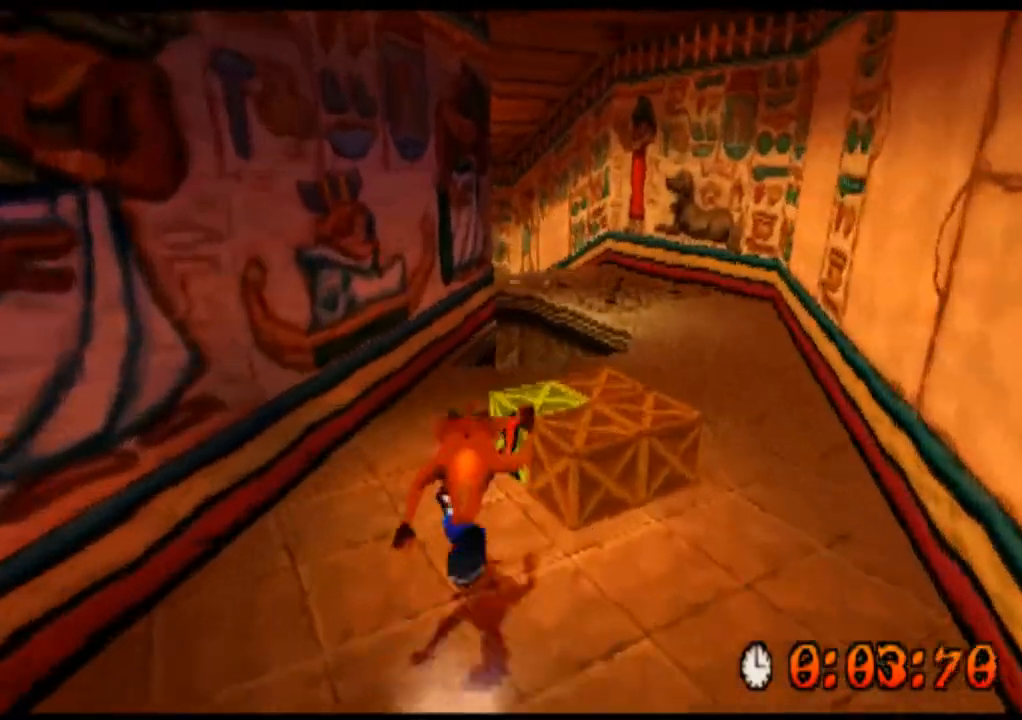
{"dt_ms": 500, "buttons": ["SQUARE", "R2"], "left_stick": "up-right", "events": [[167, "SQUARE", "down"], [333, "left_stick", "up-right"]]}
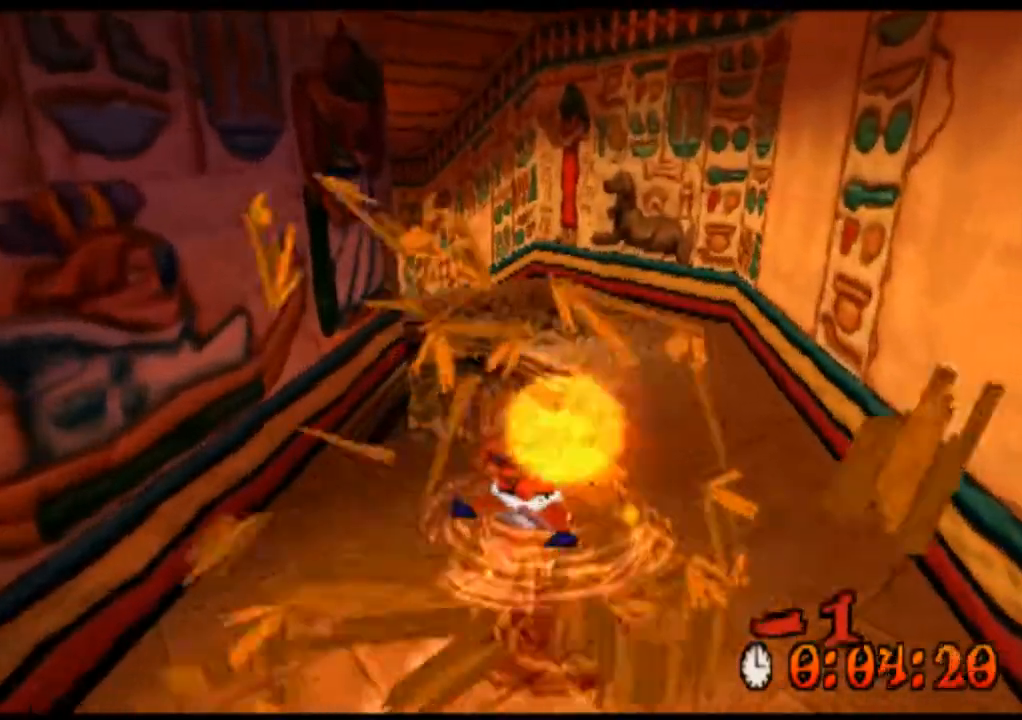
{"dt_ms": 500, "buttons": ["R2"], "left_stick": "up", "events": [[133, "left_stick", "up"], [167, "SQUARE", "up"]]}
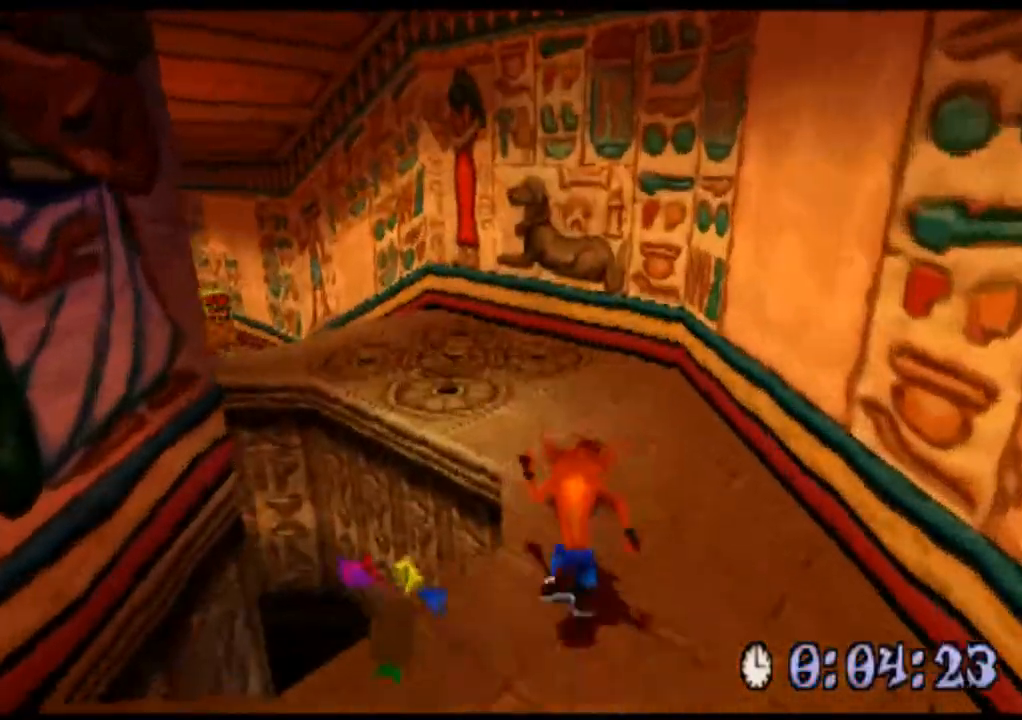
{"dt_ms": 500, "buttons": ["CROSS", "R2"], "left_stick": "up-left", "events": [[367, "left_stick", "up-left"], [433, "CROSS", "down"]]}
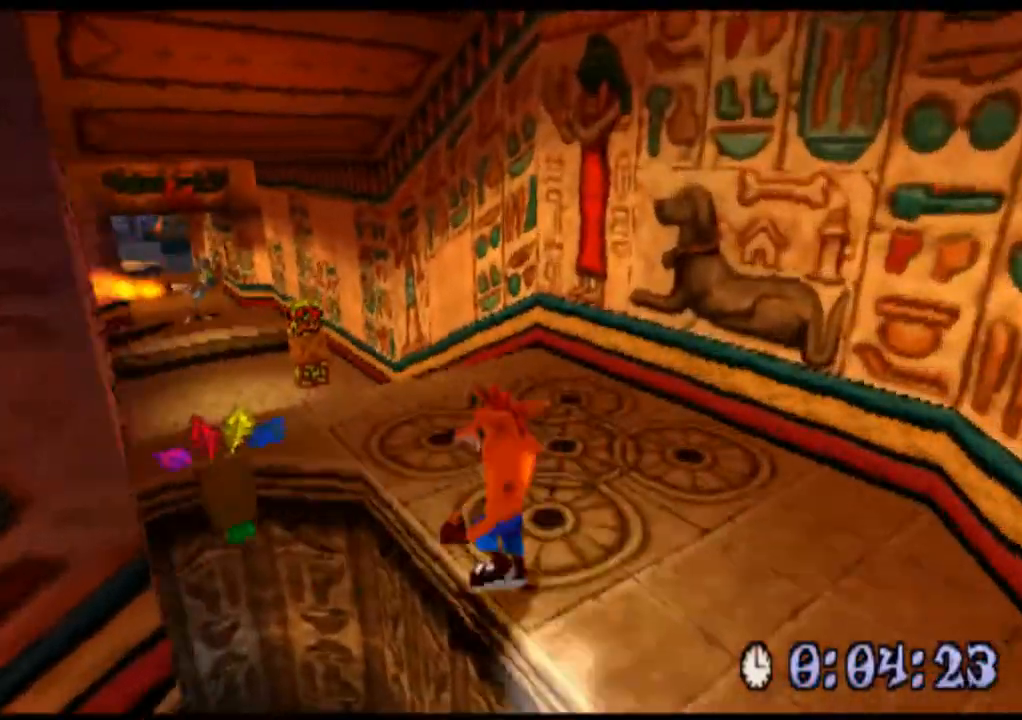
{"dt_ms": 500, "buttons": ["CROSS", "R2"], "left_stick": "up-left", "events": []}
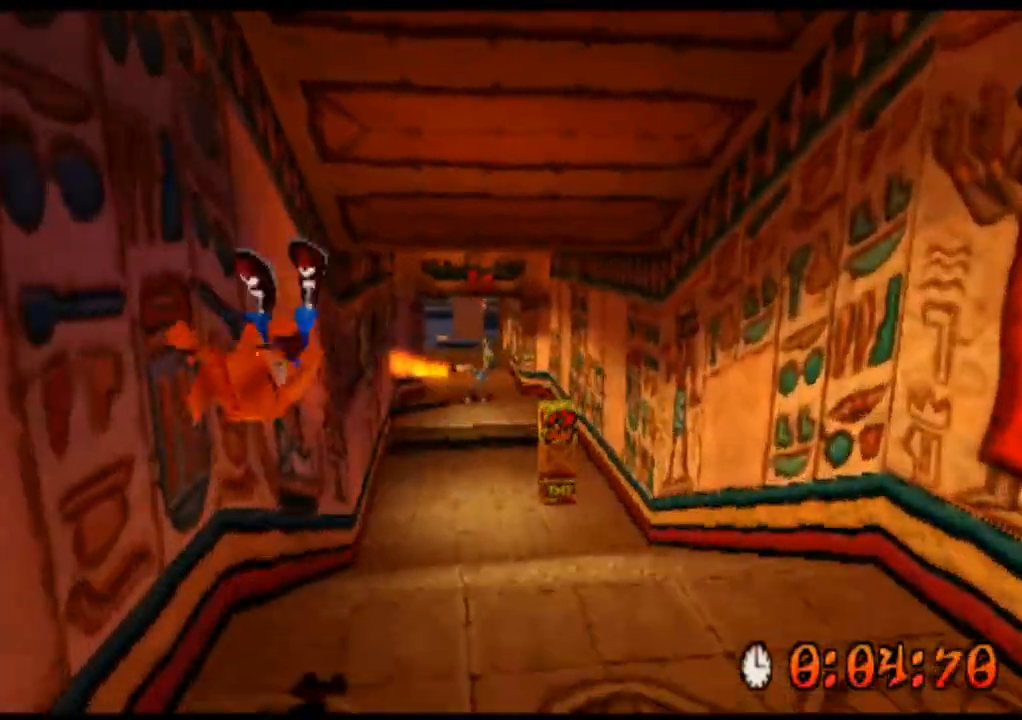
{"dt_ms": 500, "buttons": ["CROSS", "R2"], "left_stick": "up-right", "events": [[333, "left_stick", "up-right"]]}
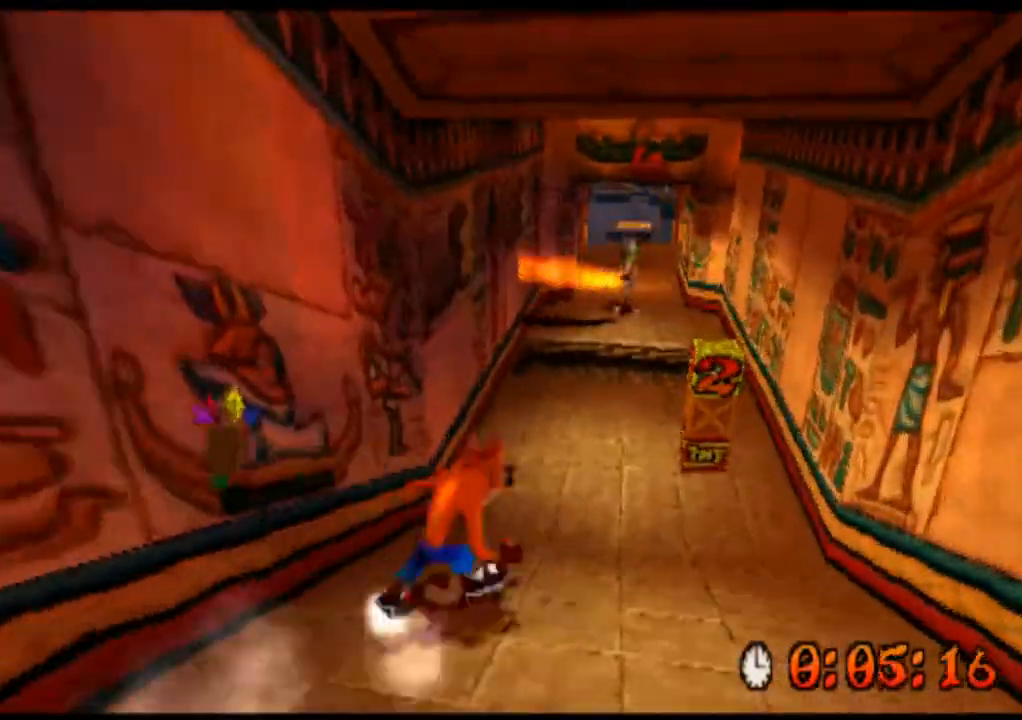
{"dt_ms": 500, "buttons": ["CROSS", "R2"], "left_stick": "up", "events": [[367, "left_stick", "up"]]}
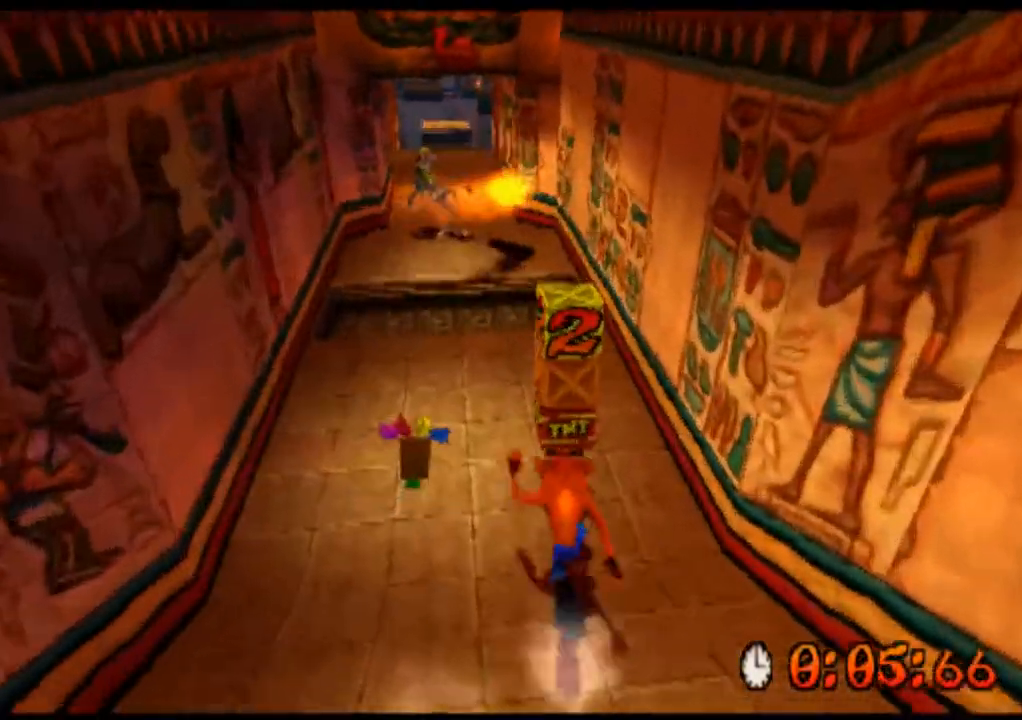
{"dt_ms": 500, "buttons": ["CROSS", "SQUARE", "R2"], "left_stick": "up-right", "events": [[400, "SQUARE", "down"], [467, "left_stick", "up-right"]]}
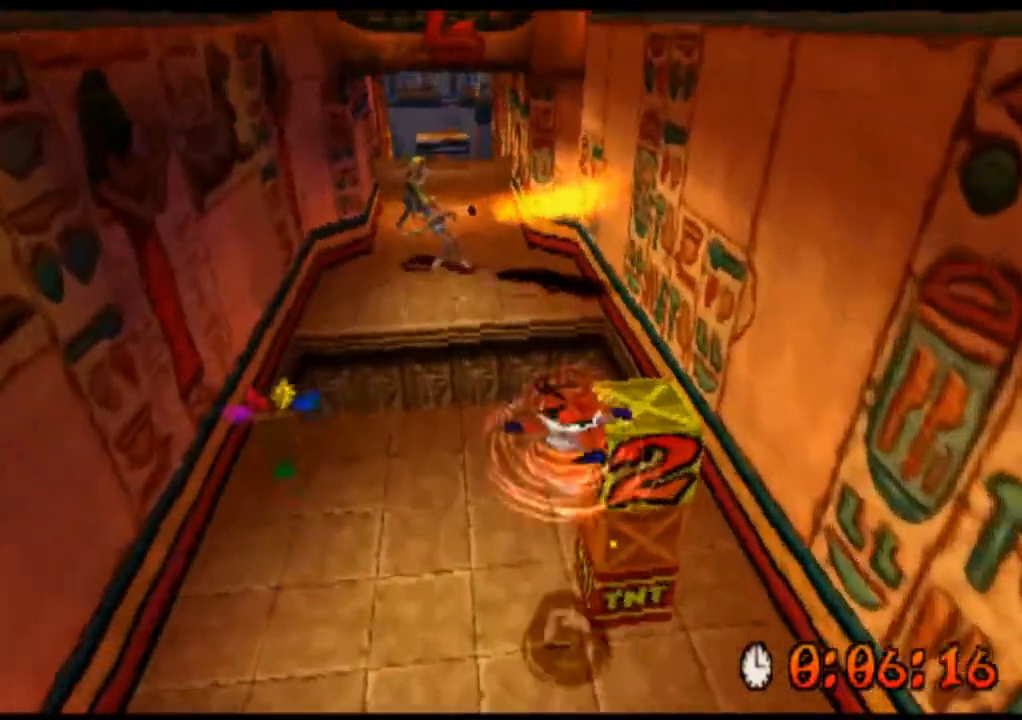
{"dt_ms": 500, "buttons": ["R2"], "left_stick": "up-right", "events": [[167, "SQUARE", "up"], [200, "CROSS", "up"]]}
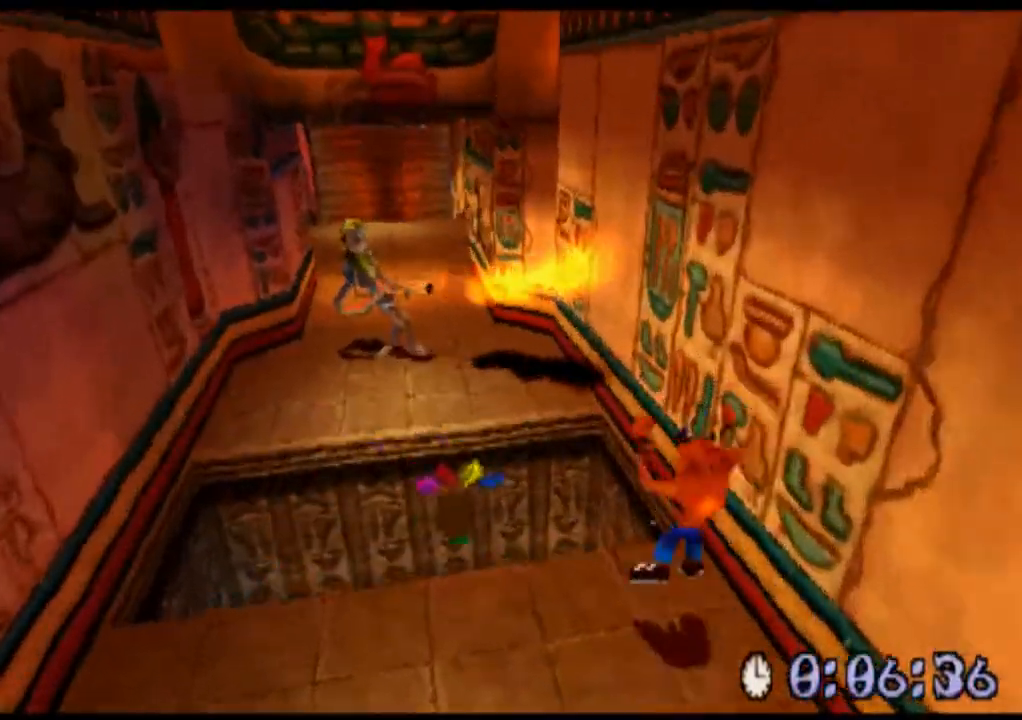
{"dt_ms": 500, "buttons": ["CROSS", "R2"], "left_stick": "up", "events": [[333, "CROSS", "down"], [333, "left_stick", "up"]]}
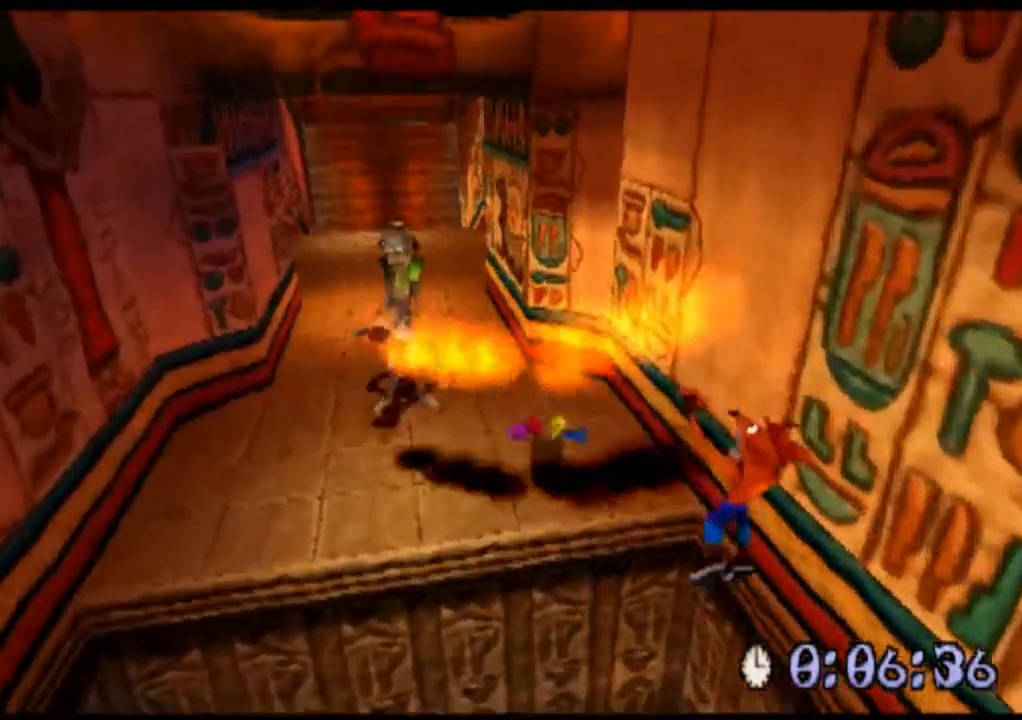
{"dt_ms": 500, "buttons": ["SQUARE", "R2"], "left_stick": "up-left", "events": [[300, "CROSS", "up"], [333, "left_stick", "up-left"], [433, "SQUARE", "down"]]}
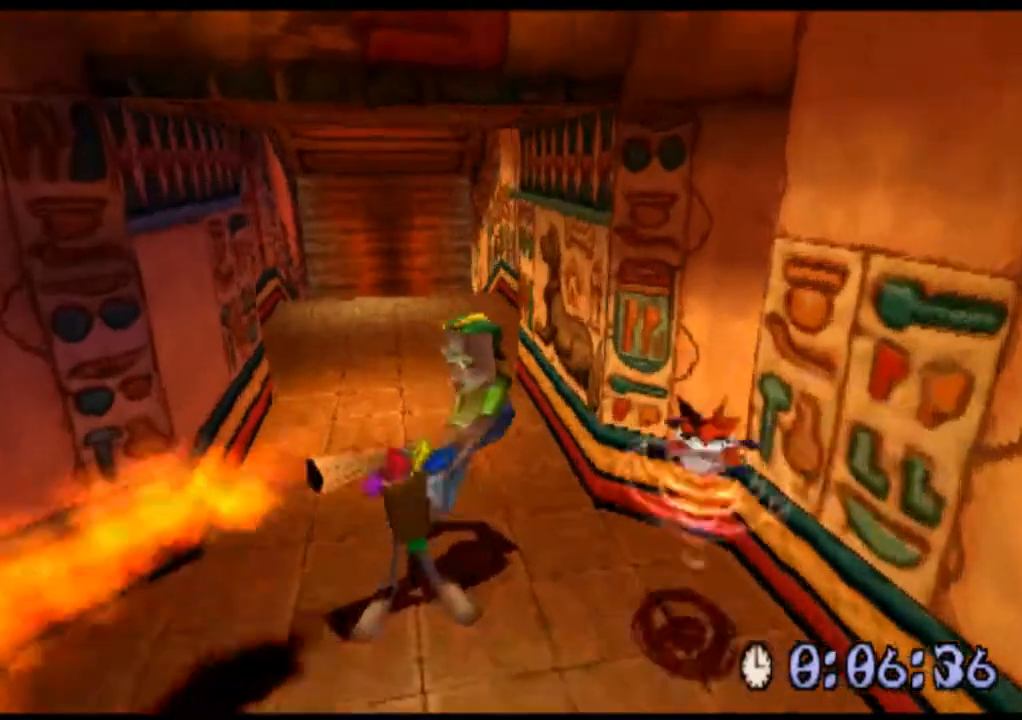
{"dt_ms": 500, "buttons": ["R2"], "left_stick": "up", "events": [[67, "SQUARE", "up"], [167, "SQUARE", "down"], [267, "SQUARE", "up"], [367, "SQUARE", "down"], [467, "SQUARE", "up"], [467, "left_stick", "up"]]}
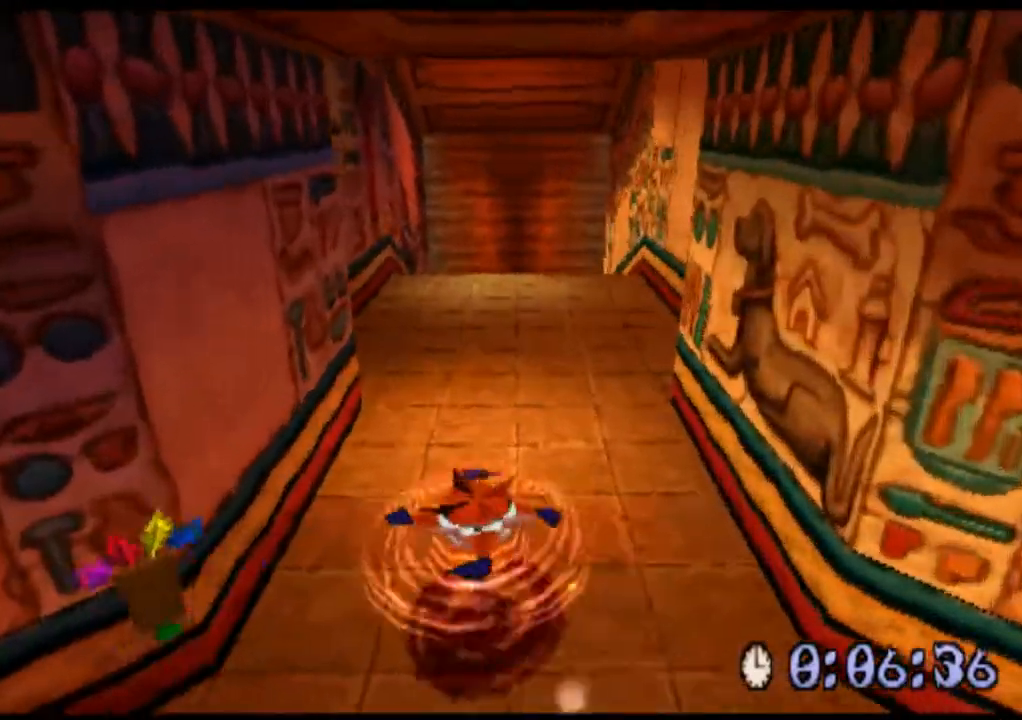
{"dt_ms": 500, "buttons": ["R2"], "left_stick": "up", "events": []}
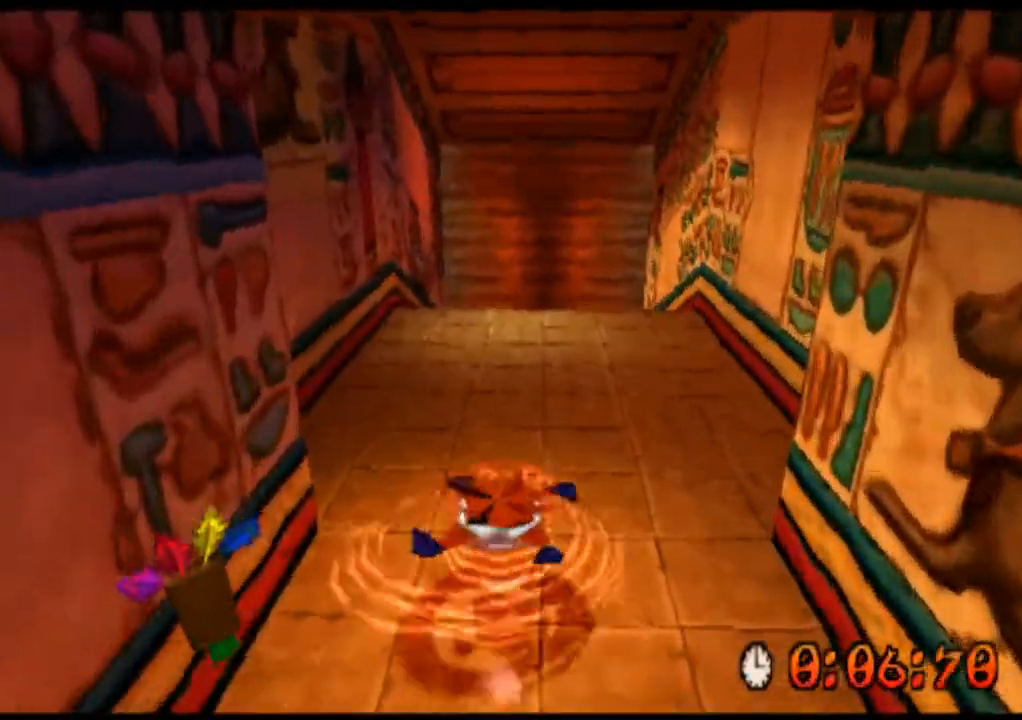
{"dt_ms": 500, "buttons": ["R2"], "left_stick": "up", "events": []}
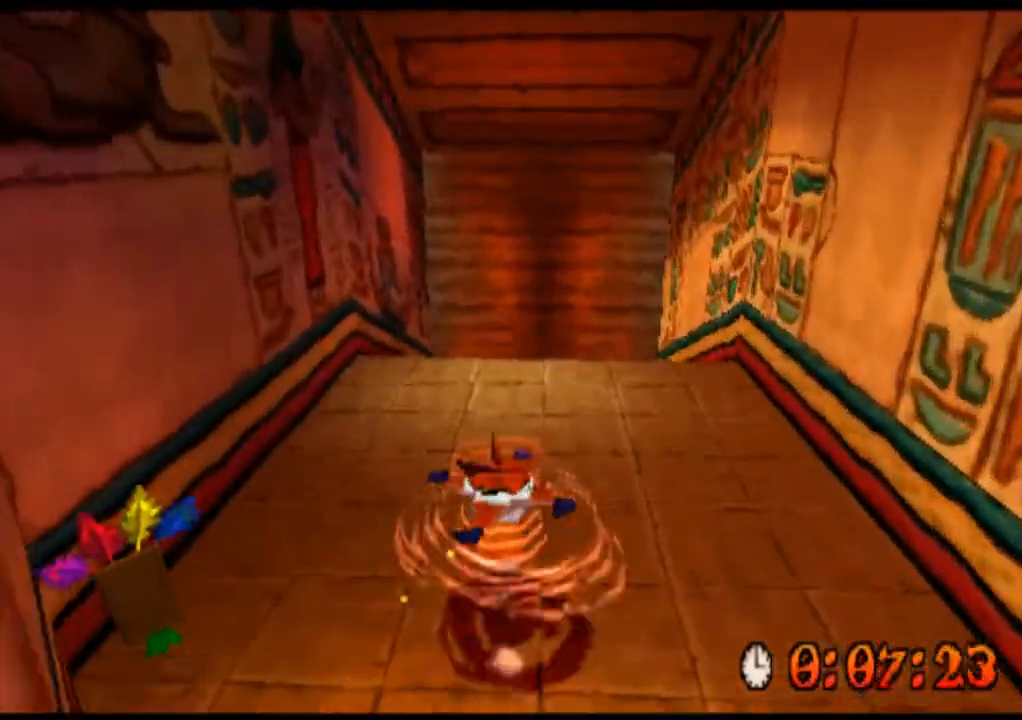
{"dt_ms": 500, "buttons": ["R2"], "left_stick": "up", "events": []}